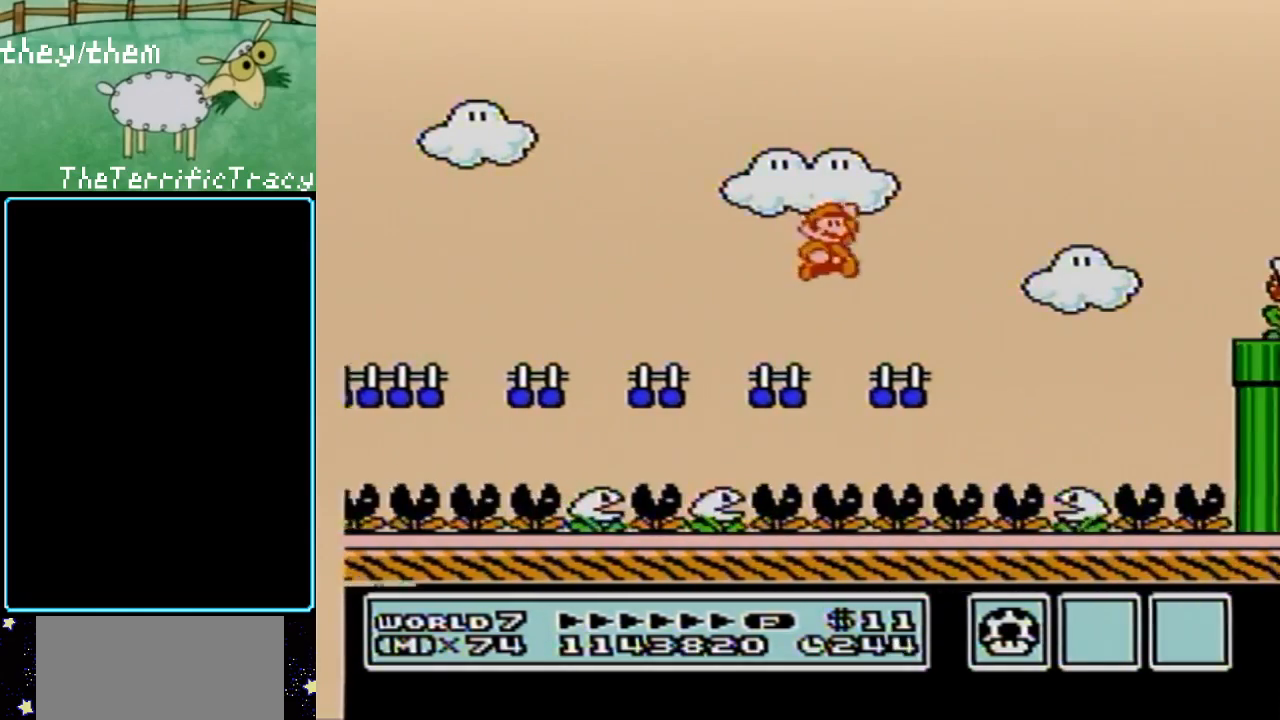
Gameplay with a controller (Nintendo layout); each line is a JSON object with the inputs held at the frame after it. "events" lists button and stick changes between this image and that frame as [ms after this image, input, new state], when the widget could be followed in between. Not read: L3 R3.
{"buttons": [], "events": [[67, "DPAD_RIGHT", "up"], [100, "DPAD_LEFT", "down"], [400, "B", "up"], [433, "DPAD_LEFT", "up"]]}
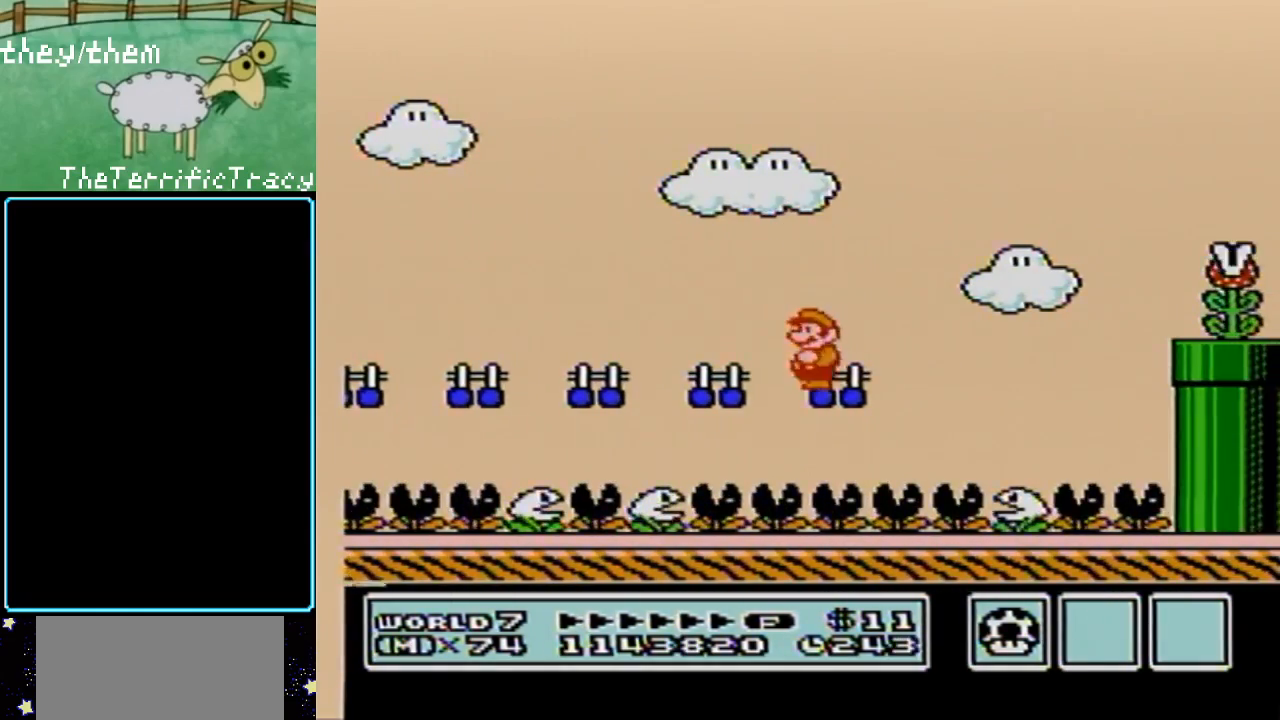
{"buttons": ["B"], "events": [[67, "DPAD_RIGHT", "down"], [133, "DPAD_RIGHT", "up"], [183, "B", "down"]]}
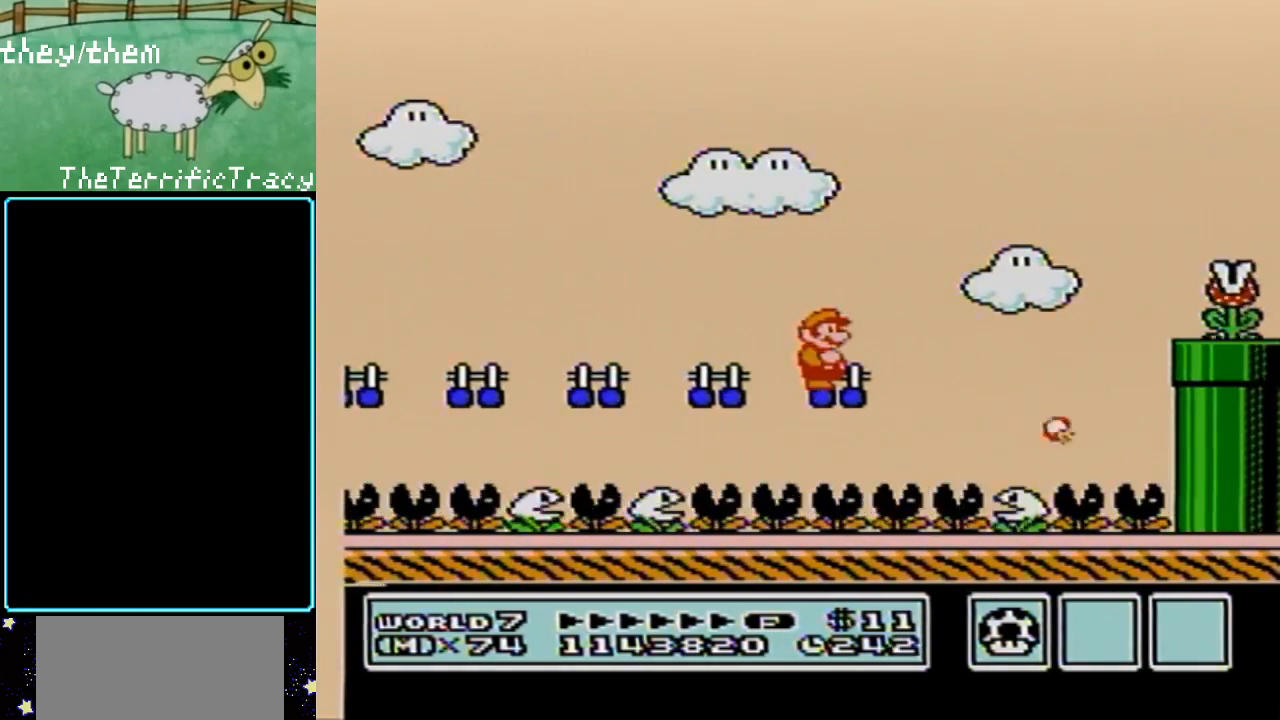
{"buttons": ["B"], "events": [[217, "B", "up"], [317, "B", "down"]]}
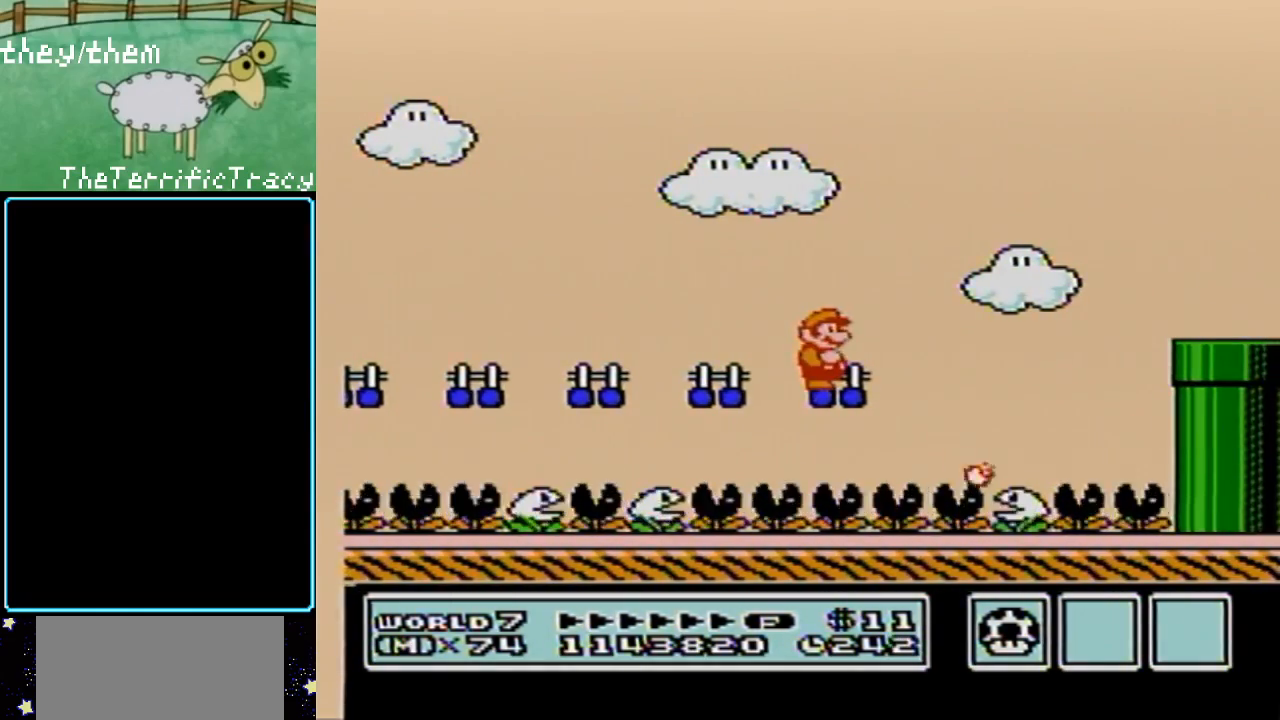
{"buttons": [], "events": [[183, "B", "up"], [350, "A", "down"], [433, "A", "up"]]}
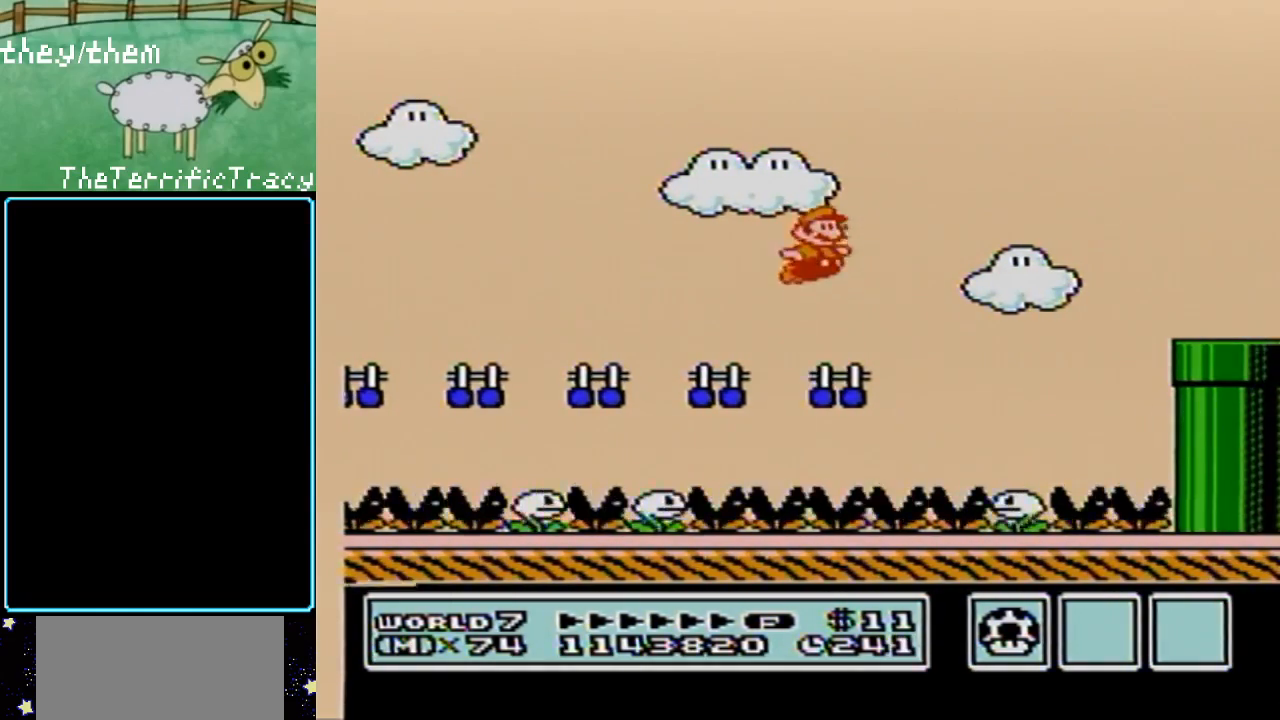
{"buttons": [], "events": [[33, "B", "down"], [133, "B", "up"]]}
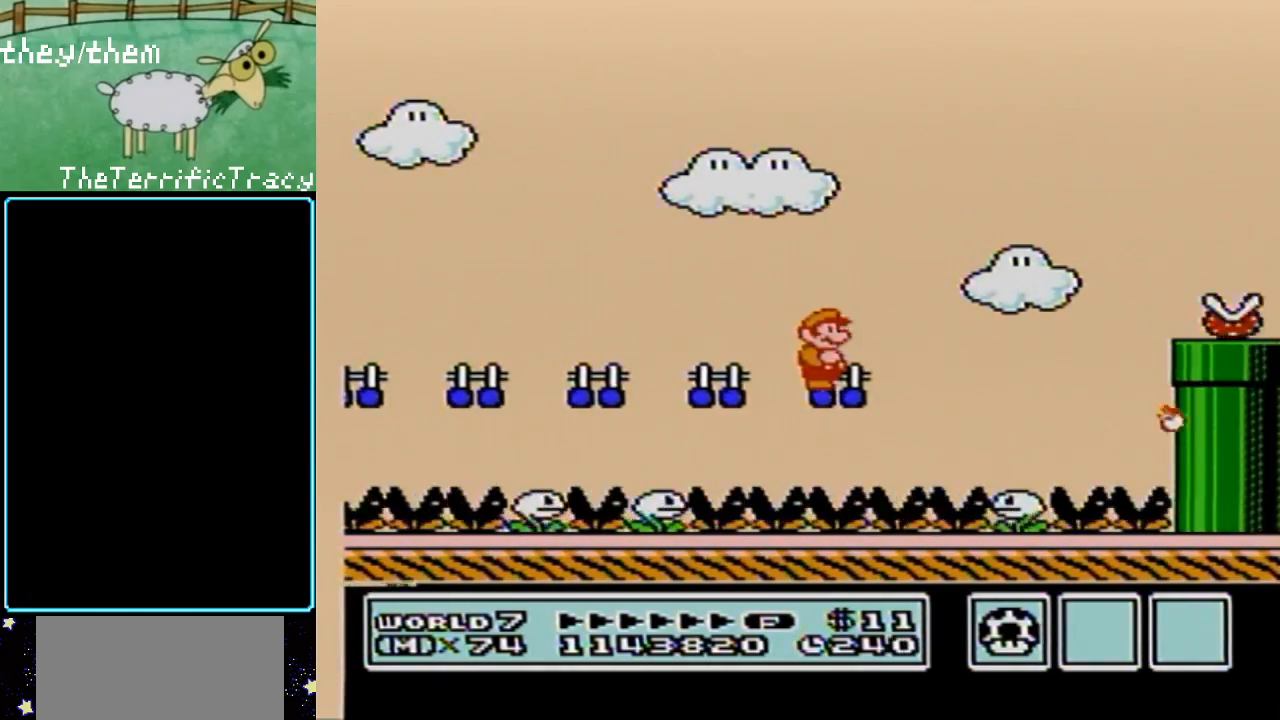
{"buttons": ["B"], "events": [[200, "B", "down"], [400, "B", "up"], [467, "B", "down"]]}
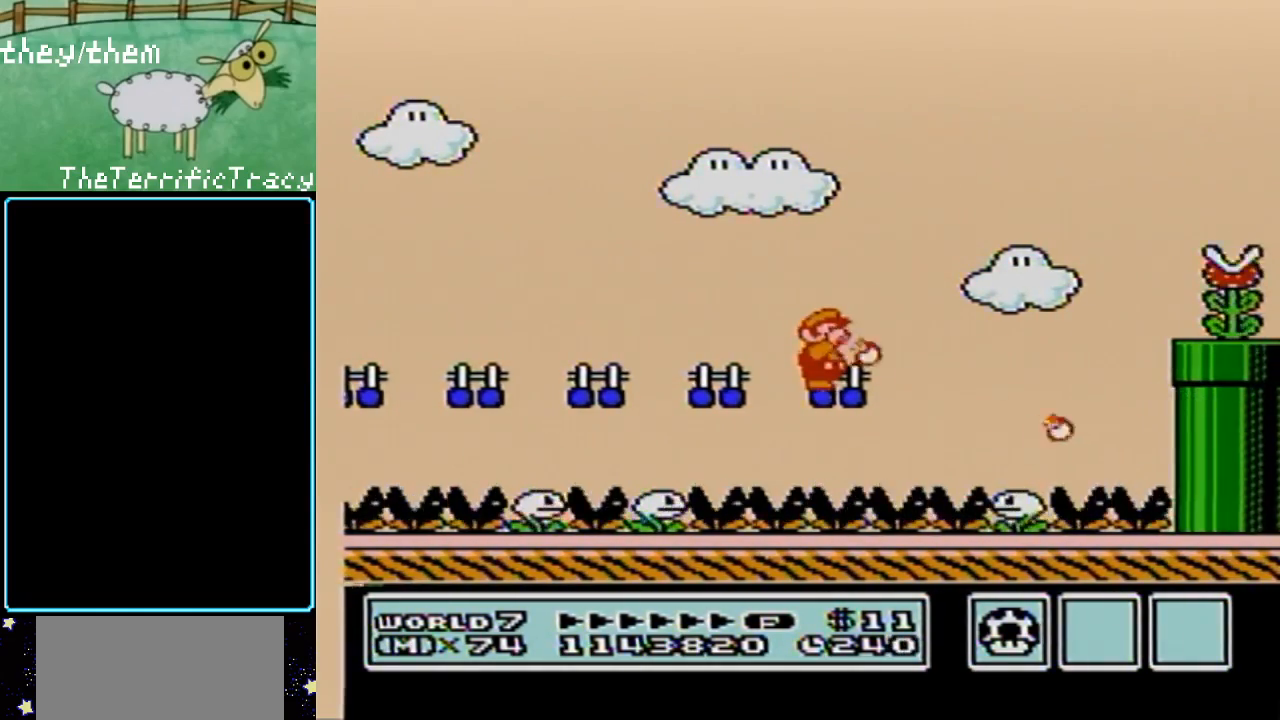
{"buttons": ["B"], "events": [[100, "B", "up"], [317, "DPAD_LEFT", "down"], [367, "DPAD_LEFT", "up"], [467, "B", "down"]]}
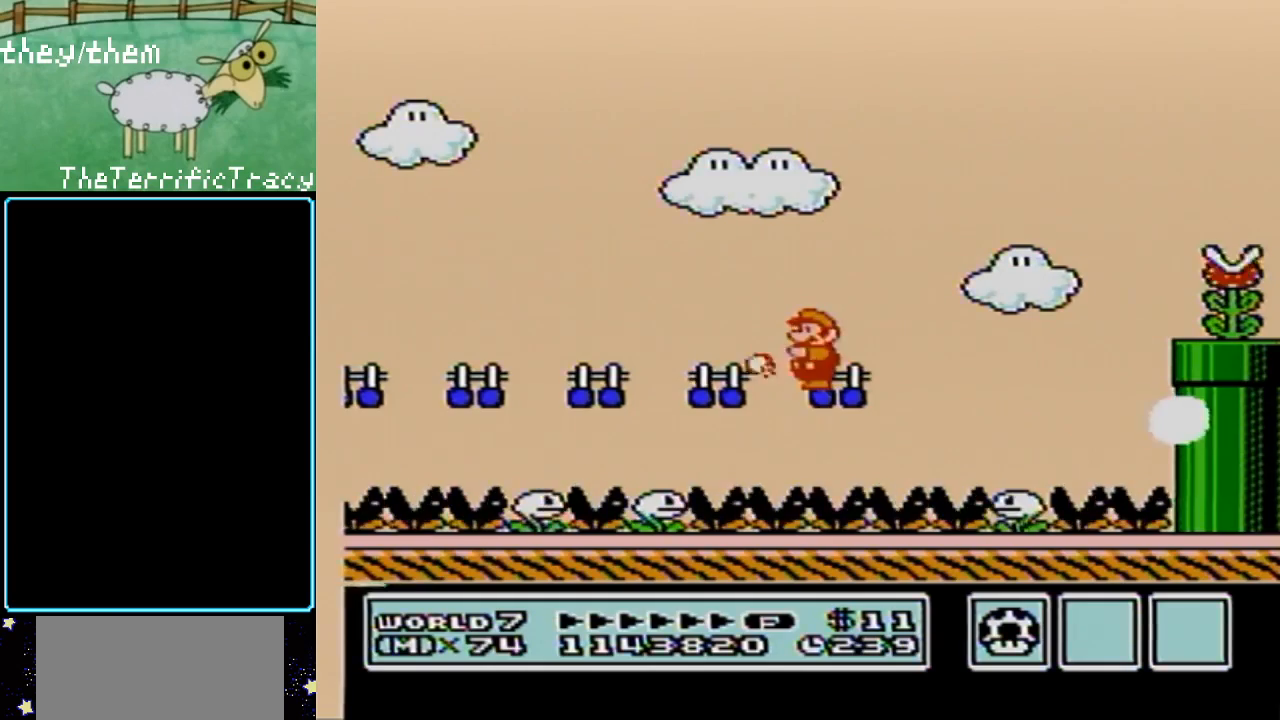
{"buttons": [], "events": [[100, "B", "up"], [367, "B", "down"], [400, "B", "up"]]}
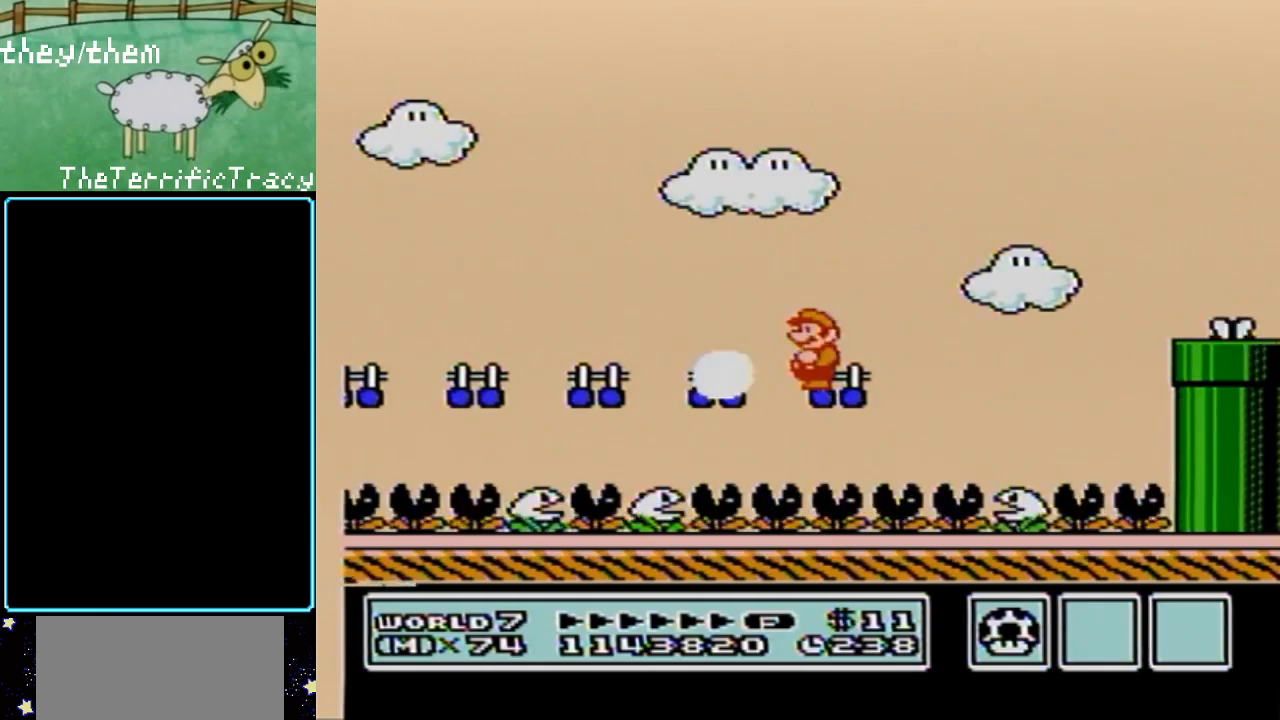
{"buttons": [], "events": [[100, "A", "down"], [217, "A", "up"], [250, "B", "down"], [317, "B", "up"]]}
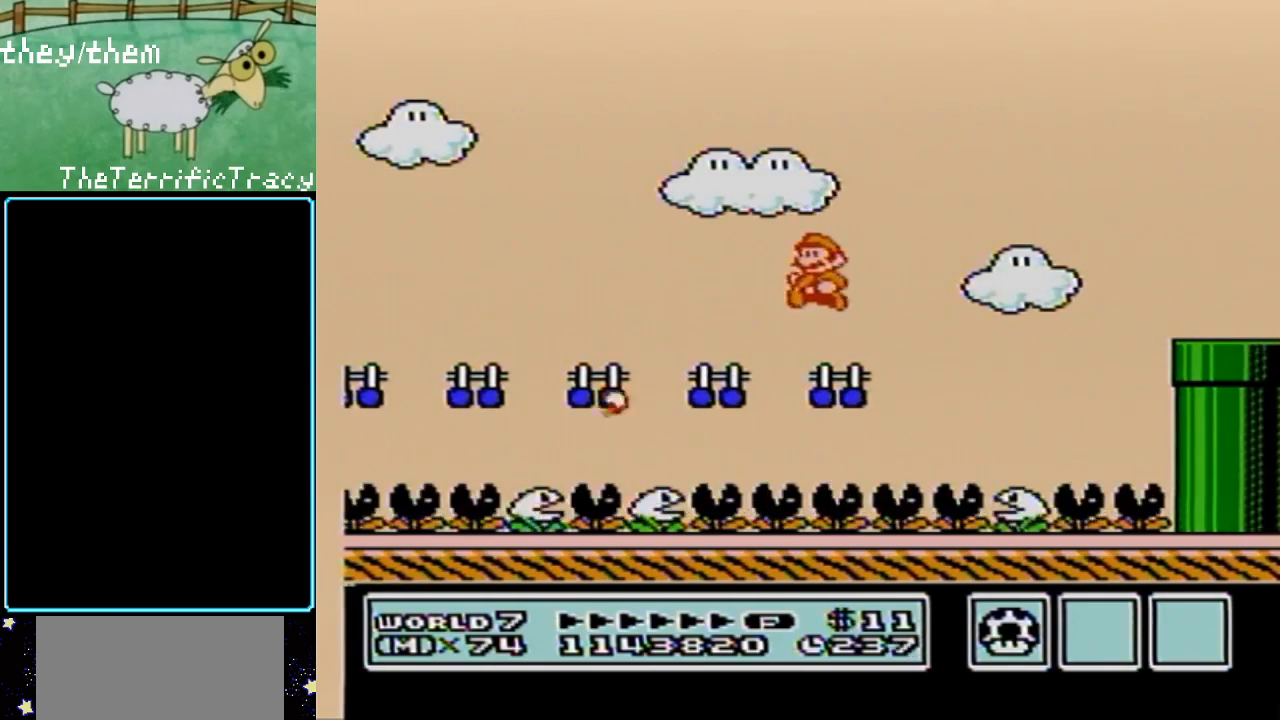
{"buttons": [], "events": [[367, "A", "down"], [467, "A", "up"]]}
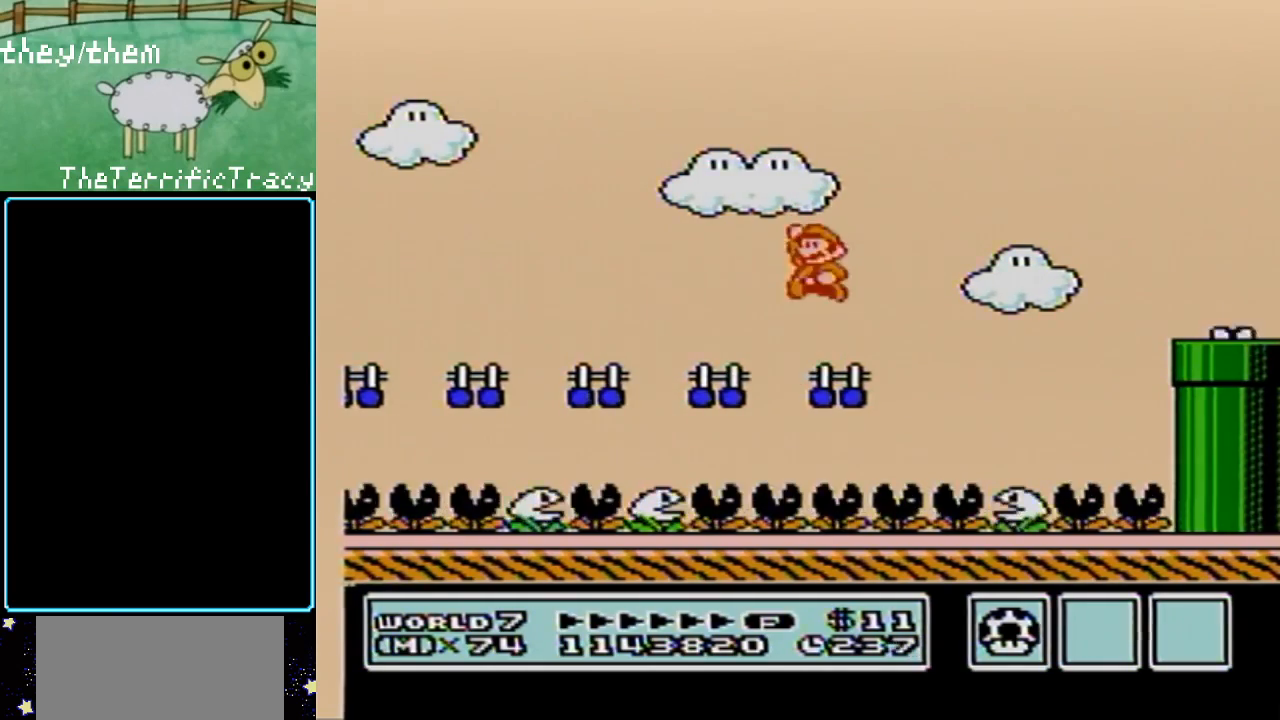
{"buttons": [], "events": [[67, "B", "down"], [150, "B", "up"]]}
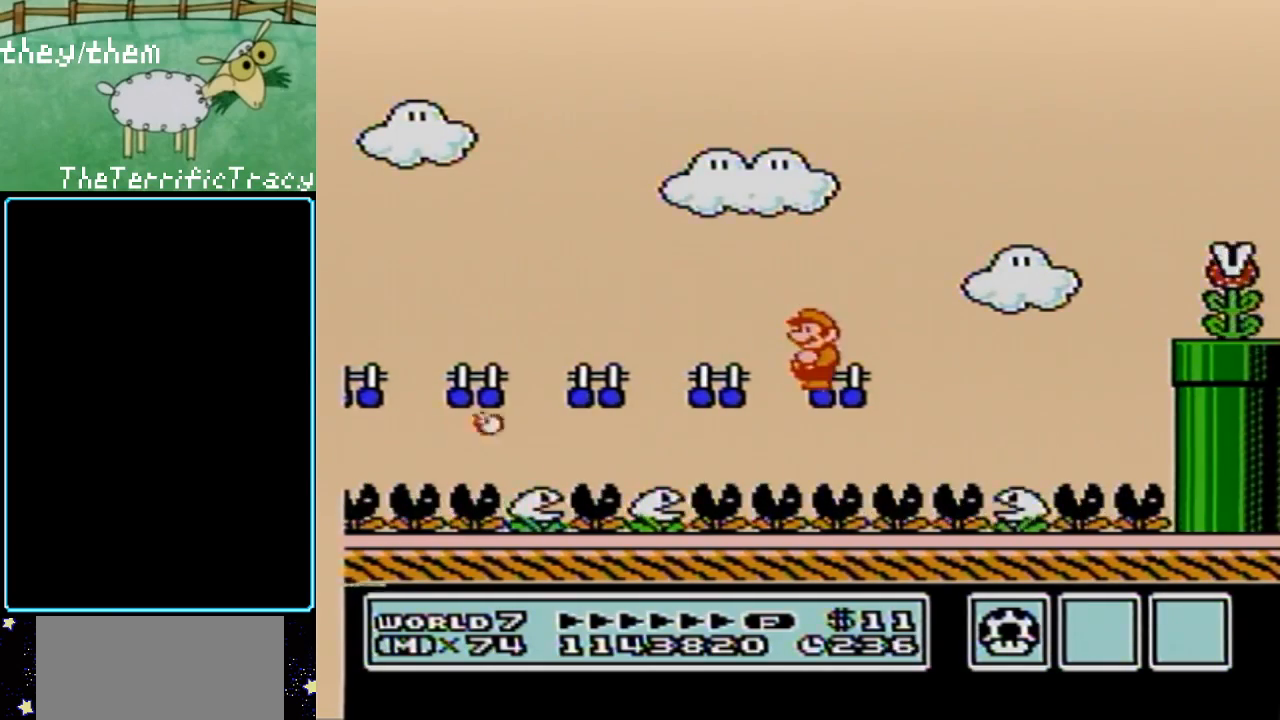
{"buttons": ["B"], "events": [[500, "B", "down"]]}
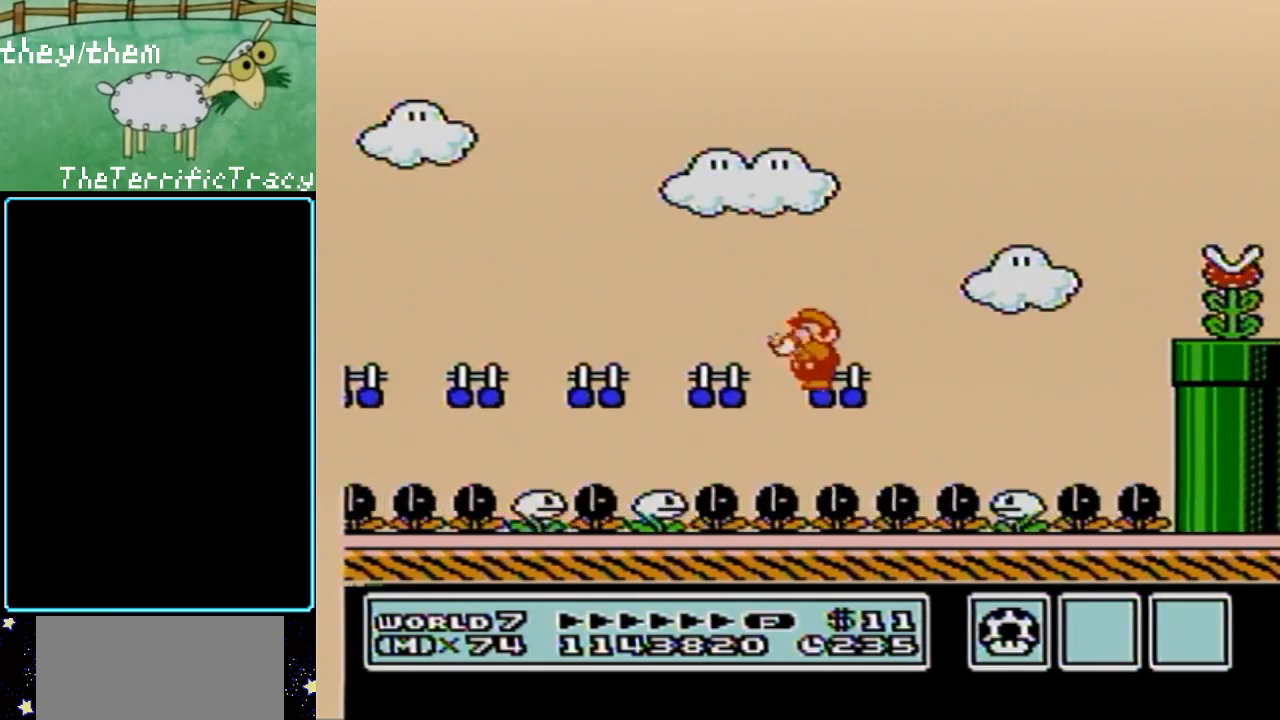
{"buttons": ["B"], "events": []}
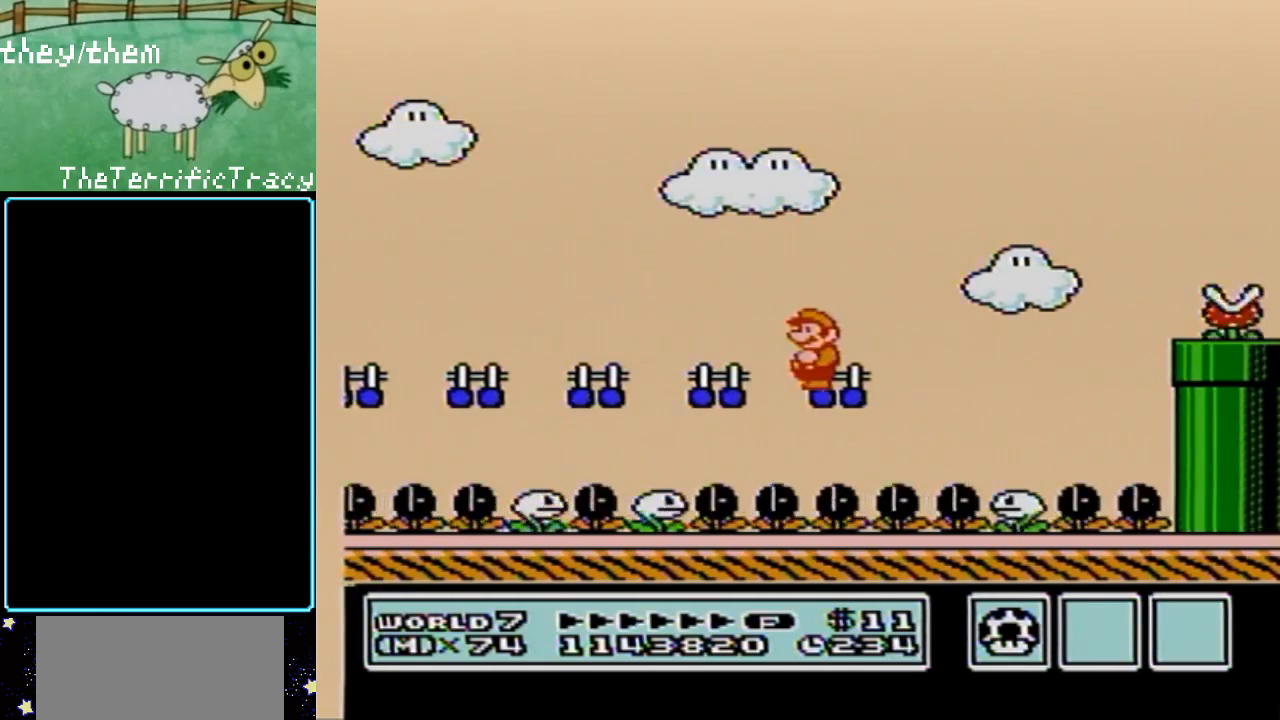
{"buttons": ["B", "DPAD_RIGHT"], "events": [[217, "DPAD_RIGHT", "down"]]}
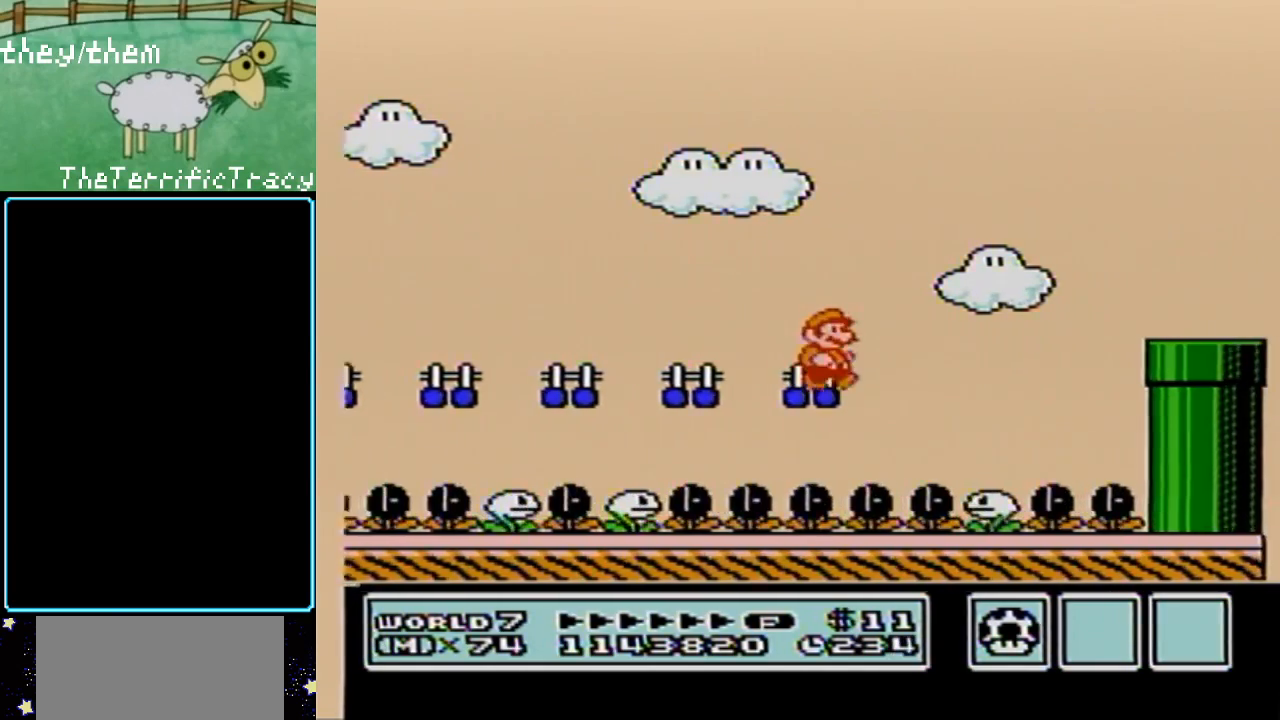
{"buttons": ["A", "B", "DPAD_RIGHT"], "events": [[67, "A", "down"]]}
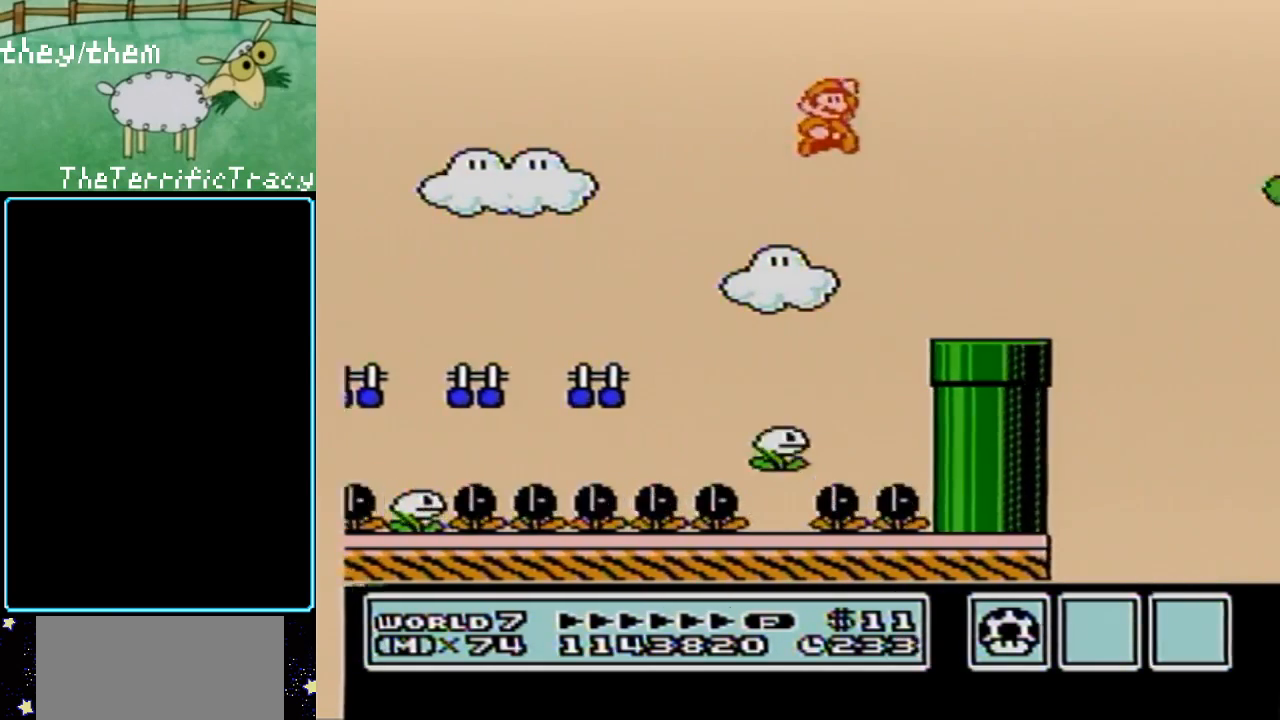
{"buttons": ["B", "DPAD_RIGHT"], "events": [[67, "A", "up"], [150, "DPAD_RIGHT", "up"], [183, "B", "up"], [183, "DPAD_RIGHT", "down"], [217, "B", "down"], [217, "DPAD_LEFT", "down"], [217, "DPAD_RIGHT", "up"], [350, "DPAD_LEFT", "up"], [450, "DPAD_RIGHT", "down"]]}
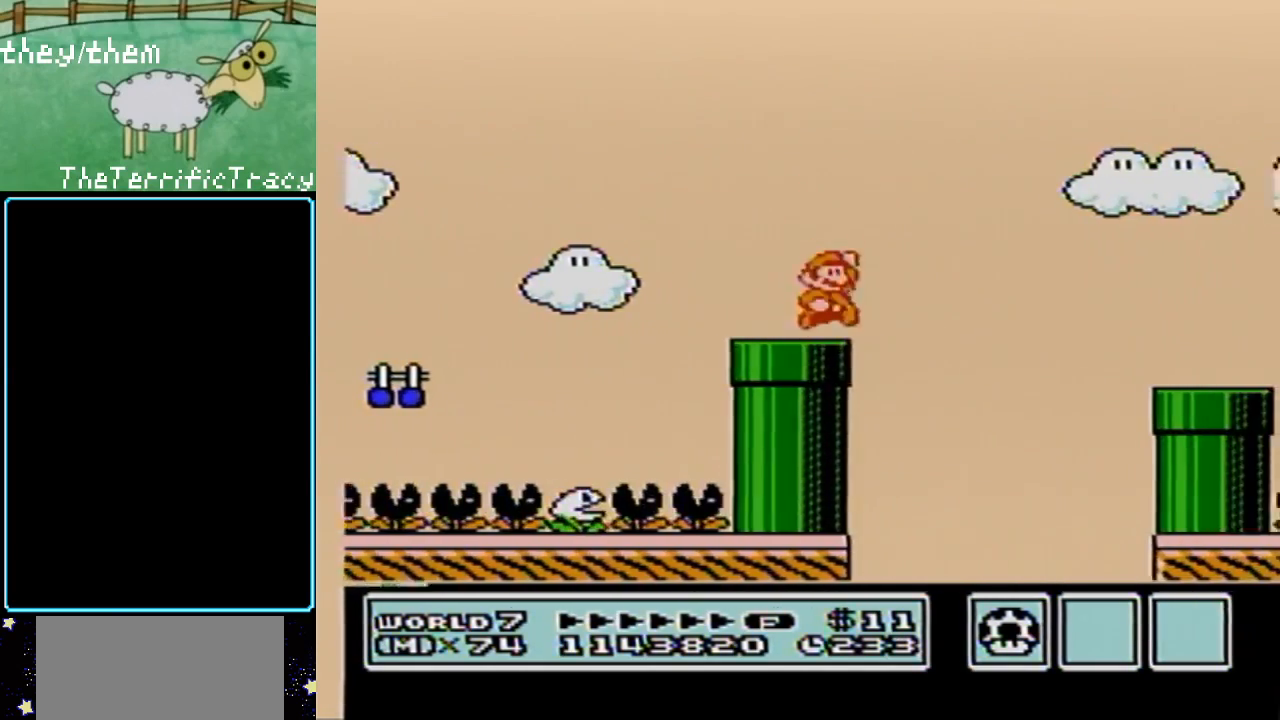
{"buttons": ["B", "DPAD_LEFT"], "events": [[33, "A", "down"], [350, "A", "up"], [433, "DPAD_RIGHT", "up"], [500, "DPAD_LEFT", "down"]]}
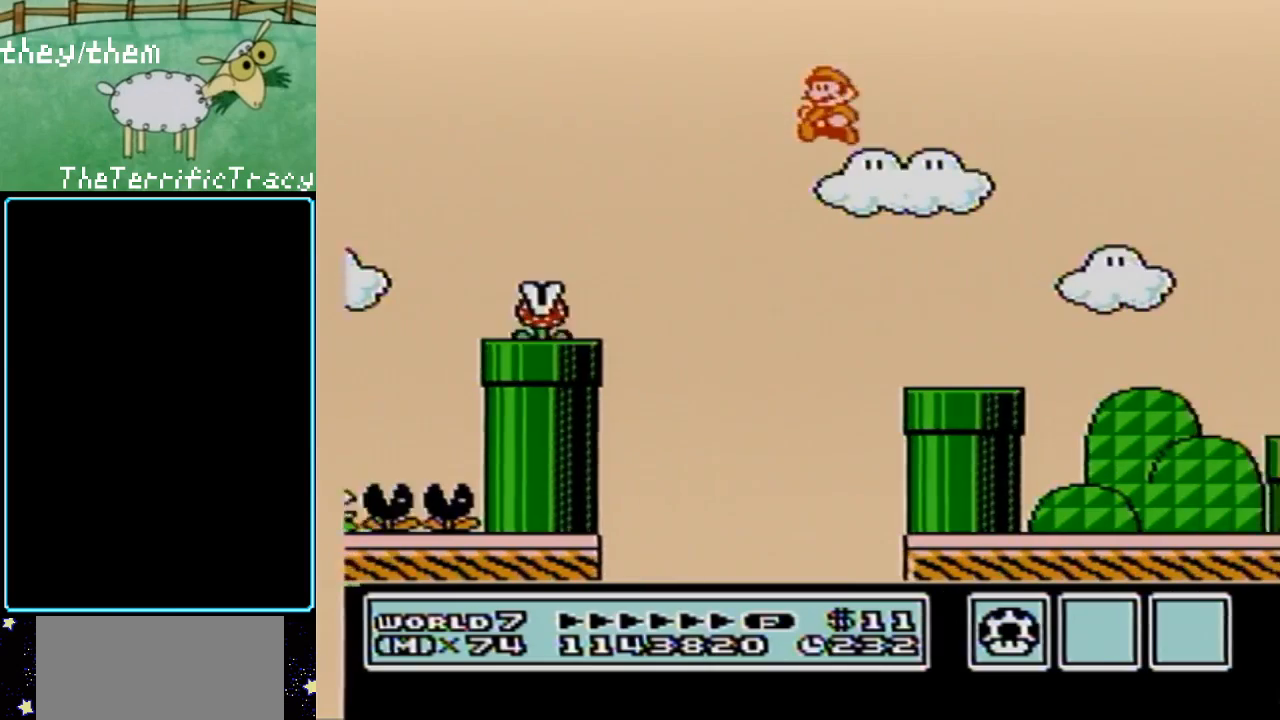
{"buttons": ["B", "DPAD_DOWN"], "events": [[133, "DPAD_LEFT", "up"], [383, "DPAD_DOWN", "down"]]}
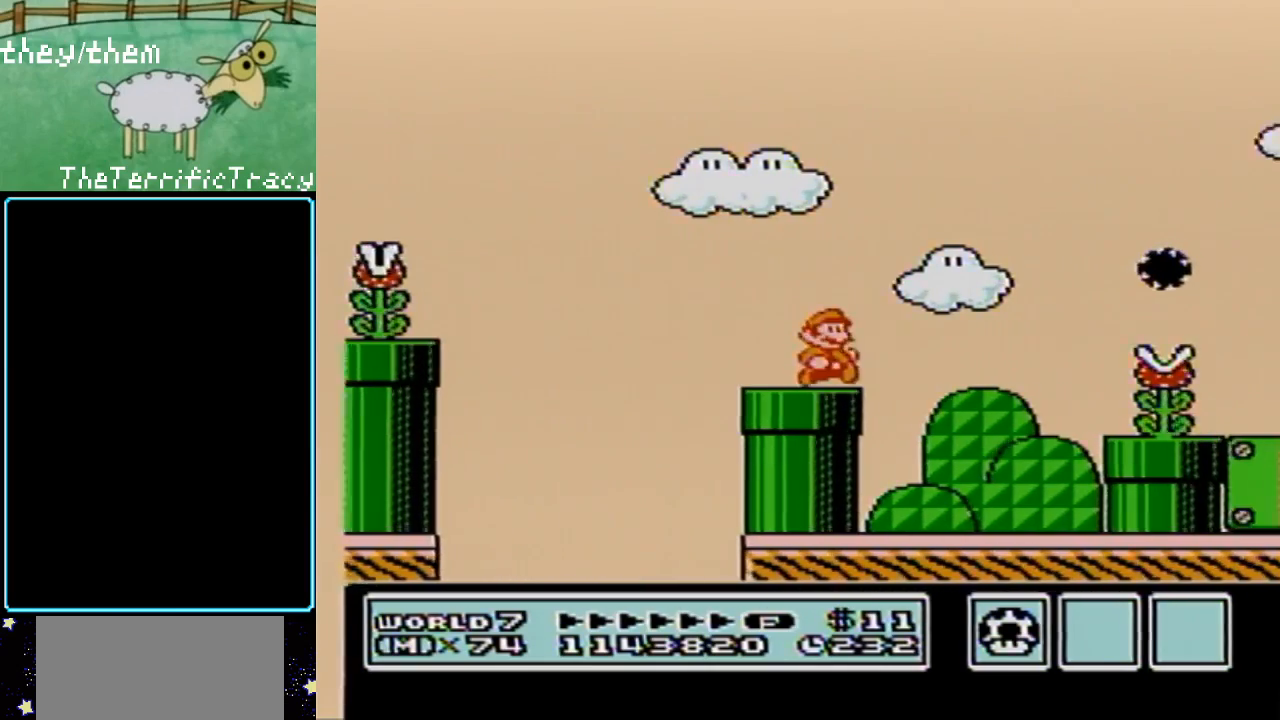
{"buttons": [], "events": [[33, "DPAD_DOWN", "up"], [33, "DPAD_RIGHT", "down"], [150, "B", "up"], [150, "DPAD_RIGHT", "up"], [250, "A", "down"], [250, "B", "down"], [350, "A", "up"], [350, "B", "up"]]}
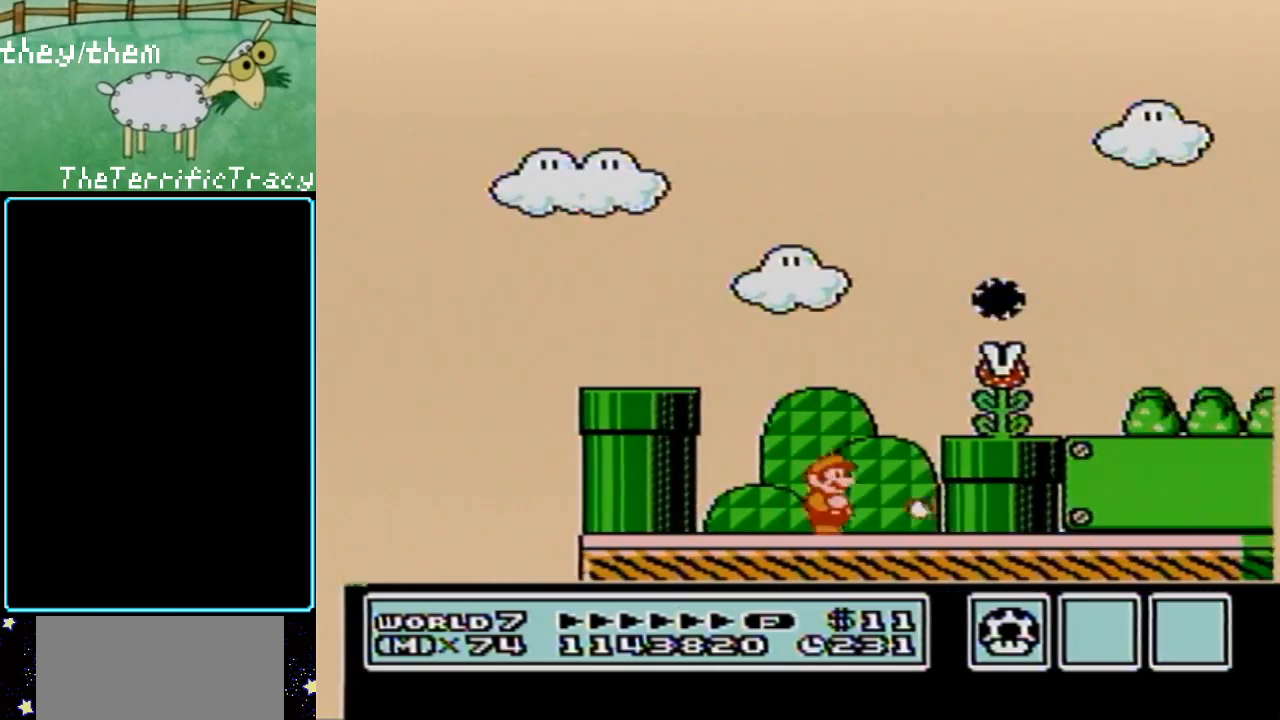
{"buttons": ["A"], "events": [[400, "A", "down"]]}
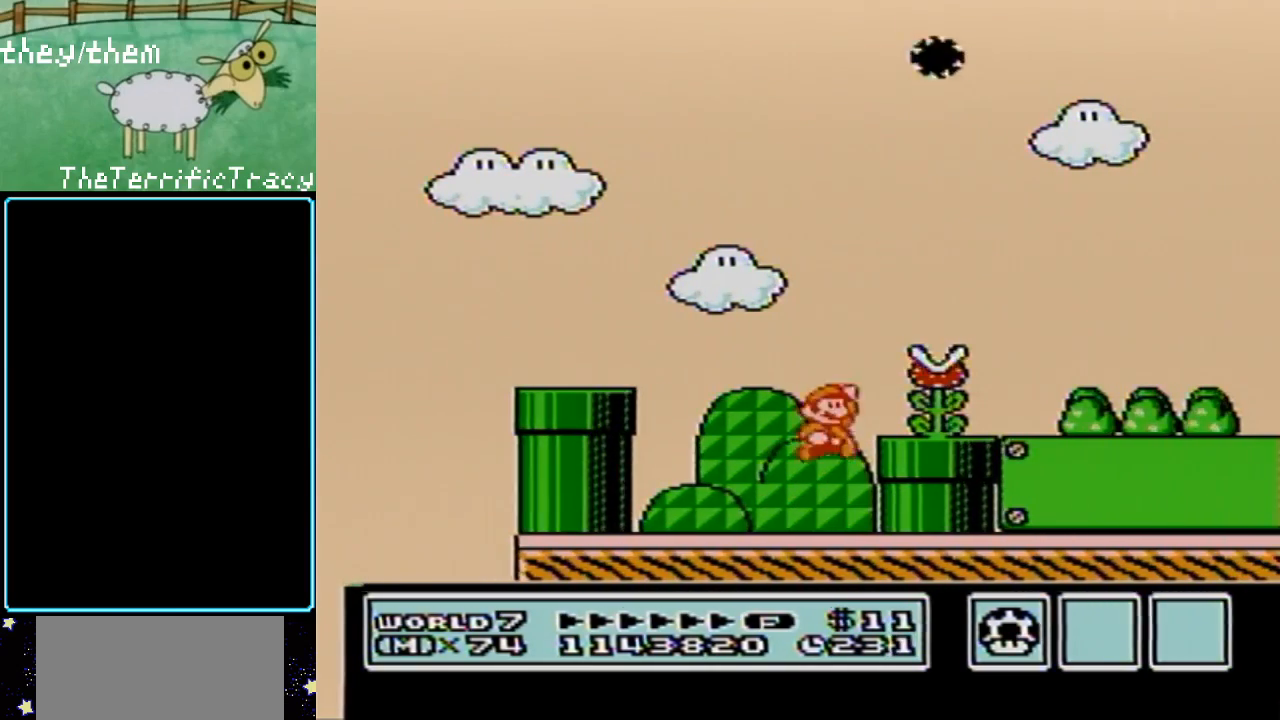
{"buttons": [], "events": [[67, "B", "down"], [133, "A", "up"], [133, "B", "up"], [183, "B", "down"], [317, "B", "up"]]}
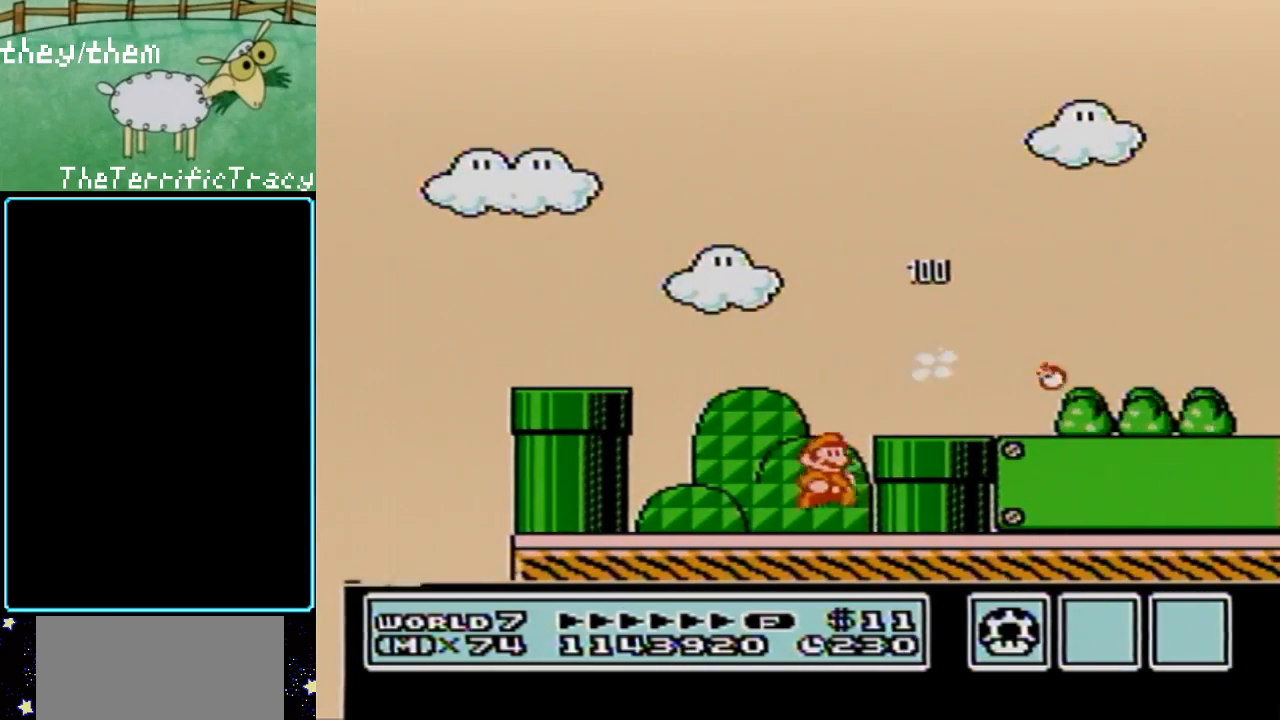
{"buttons": [], "events": []}
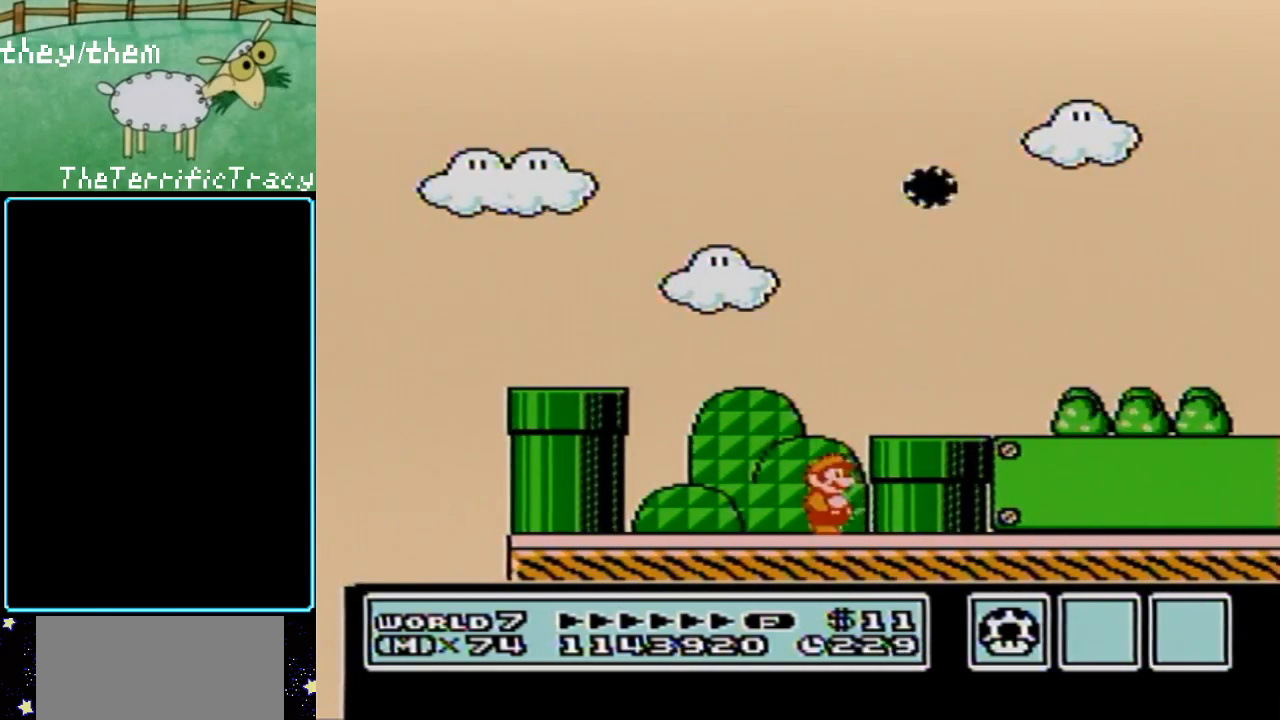
{"buttons": ["A", "B", "DPAD_RIGHT"], "events": [[383, "B", "down"], [433, "A", "down"], [433, "DPAD_RIGHT", "down"]]}
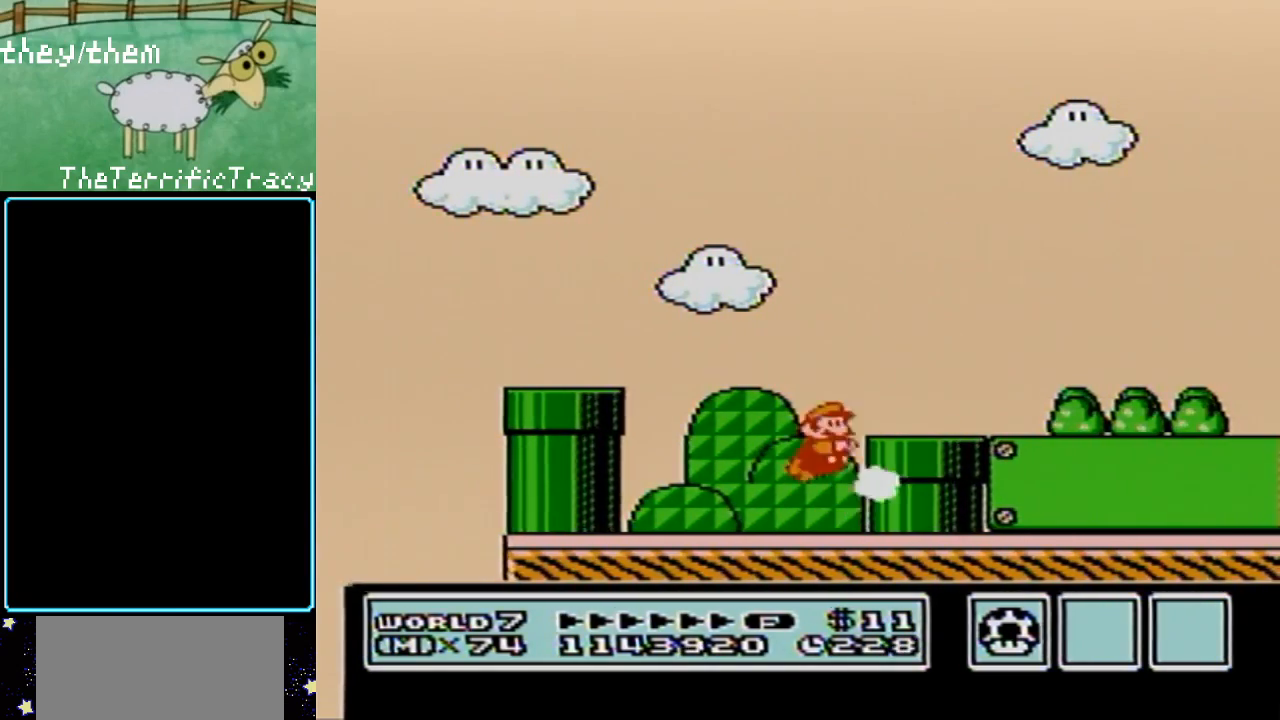
{"buttons": ["B", "DPAD_RIGHT"], "events": [[133, "A", "up"]]}
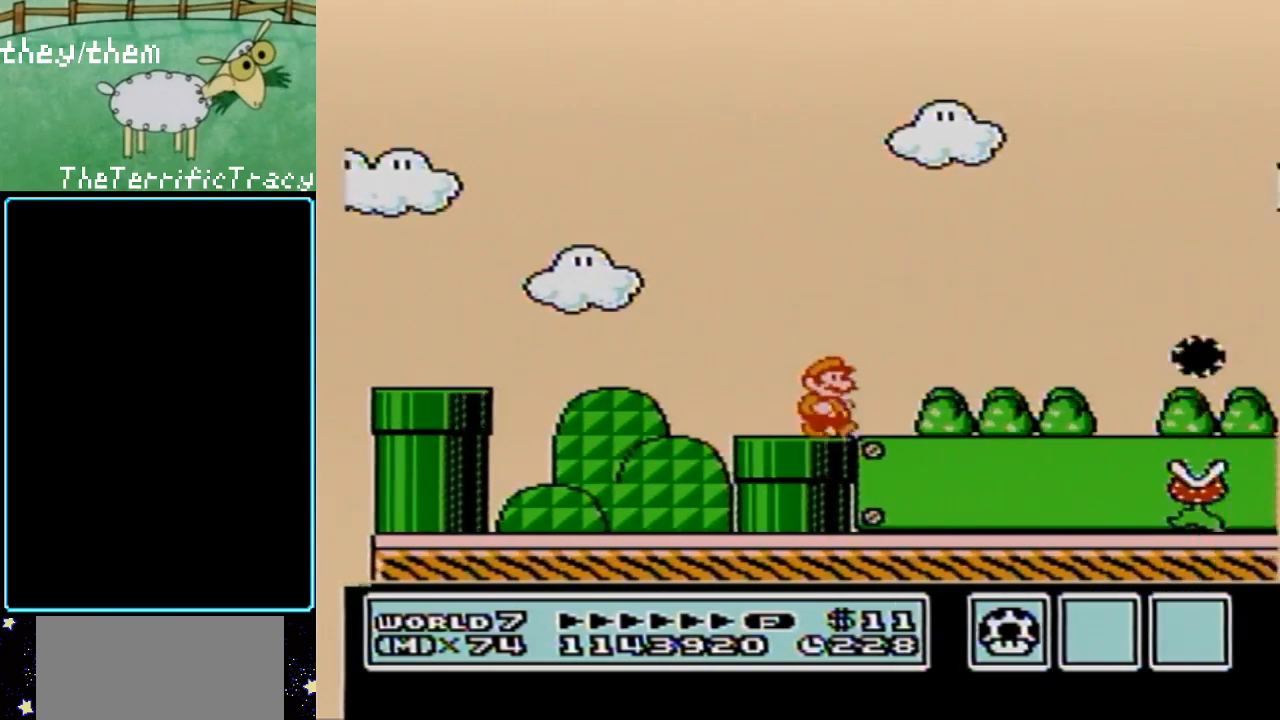
{"buttons": ["A", "B", "DPAD_LEFT"], "events": [[183, "DPAD_RIGHT", "up"], [283, "B", "up"], [350, "B", "down"], [400, "DPAD_LEFT", "down"], [500, "A", "down"]]}
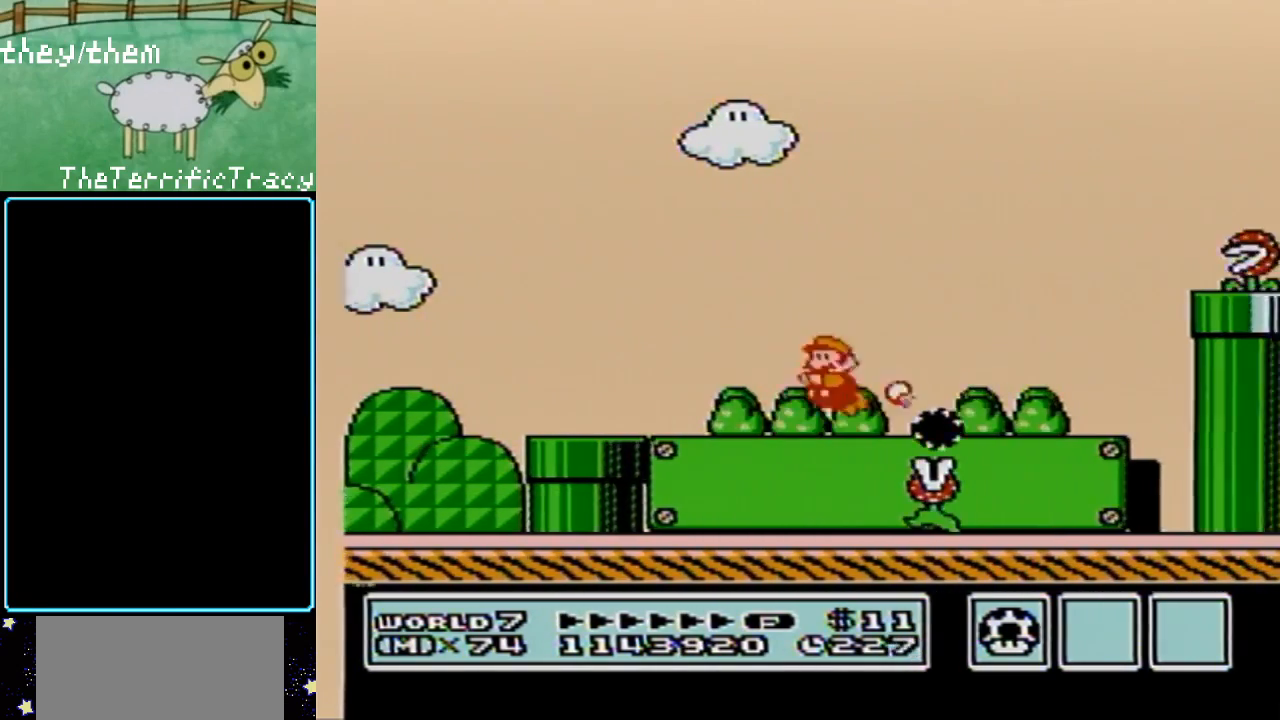
{"buttons": ["A", "B", "DPAD_LEFT"], "events": [[150, "DPAD_LEFT", "up"], [183, "DPAD_RIGHT", "down"], [433, "DPAD_UP", "down"], [467, "DPAD_LEFT", "down"], [467, "DPAD_RIGHT", "up"], [467, "DPAD_UP", "up"]]}
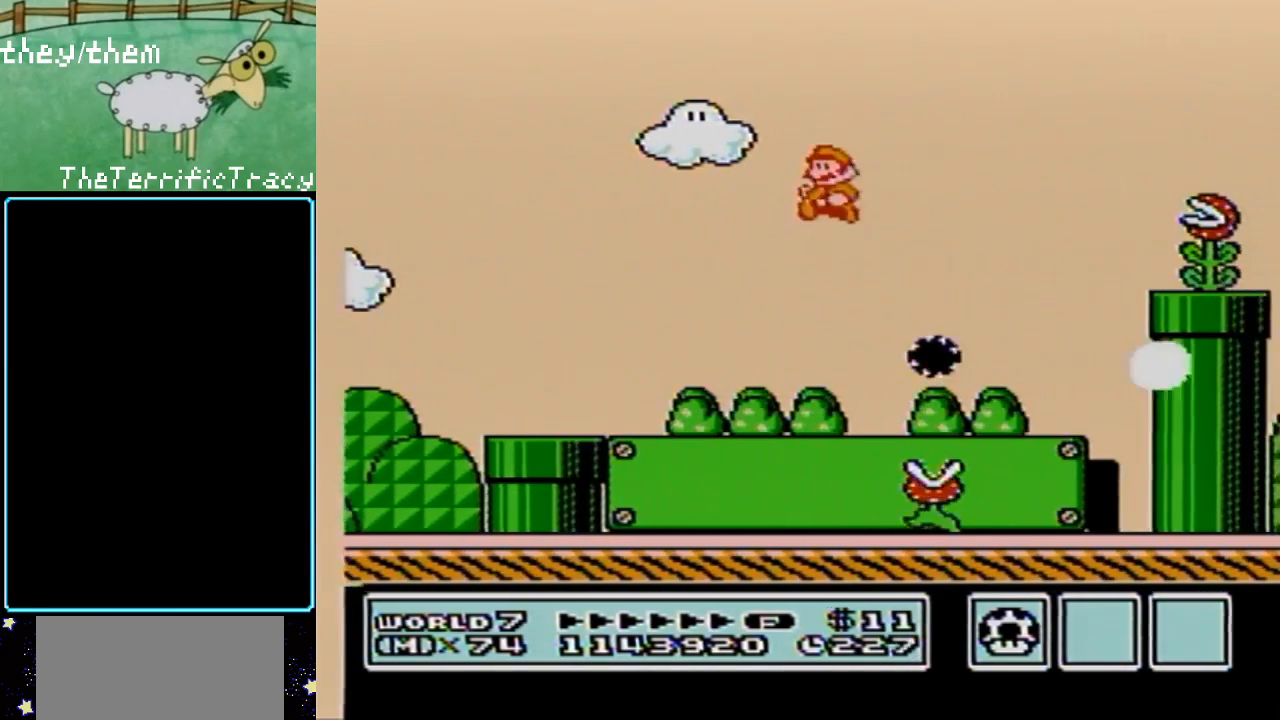
{"buttons": ["B", "DPAD_LEFT"], "events": [[250, "A", "up"]]}
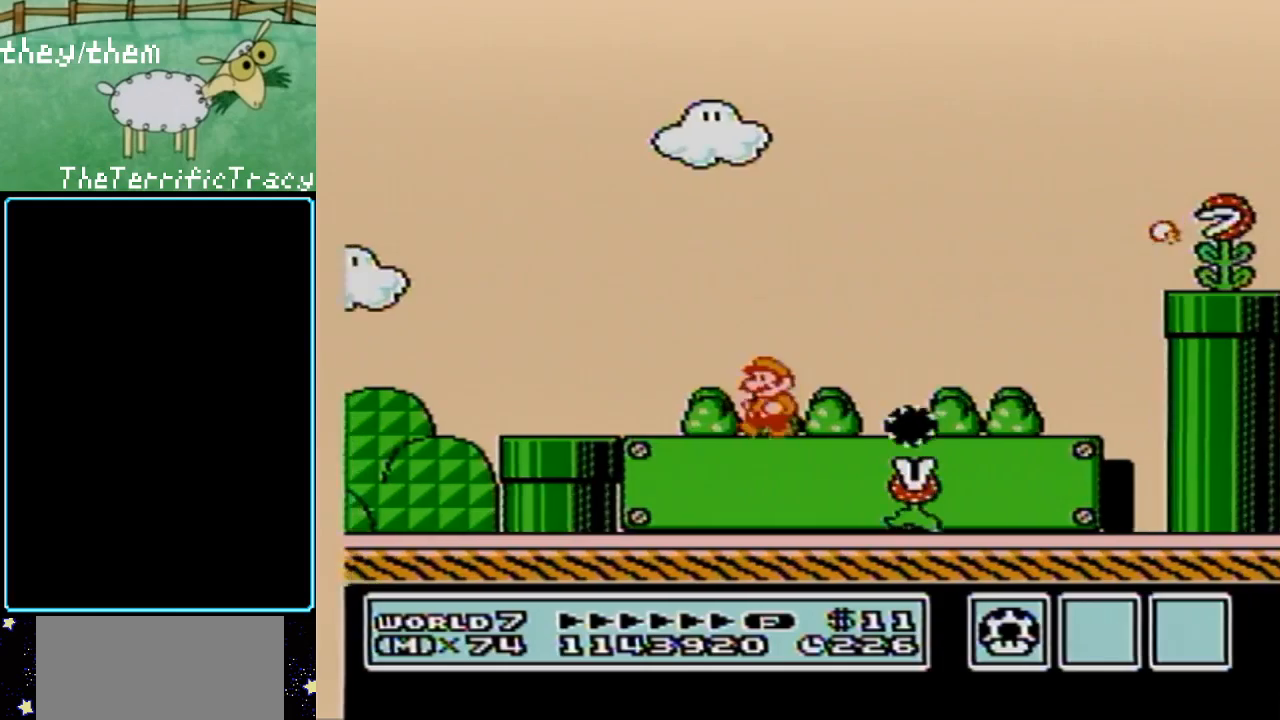
{"buttons": ["B", "DPAD_RIGHT"], "events": [[317, "DPAD_LEFT", "up"], [400, "DPAD_RIGHT", "down"]]}
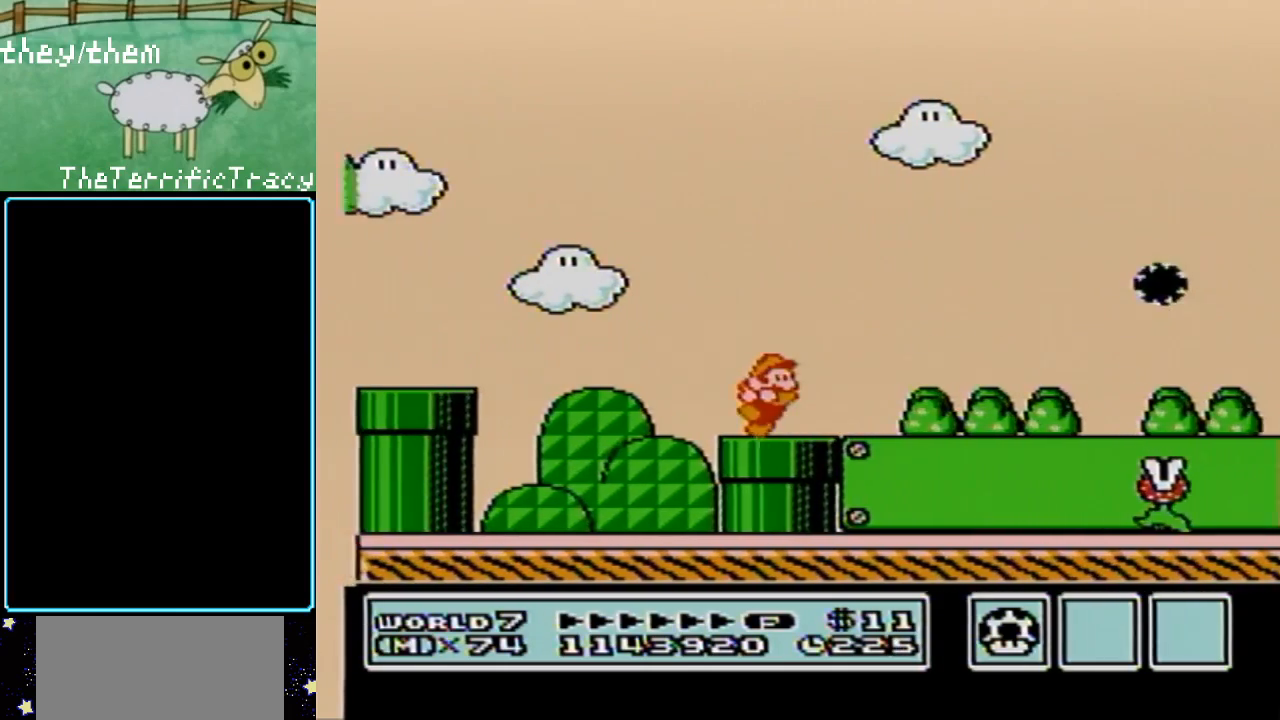
{"buttons": ["B", "DPAD_RIGHT"], "events": [[150, "B", "up"], [150, "DPAD_RIGHT", "up"], [217, "B", "down"], [383, "B", "up"], [383, "DPAD_RIGHT", "down"], [433, "B", "down"]]}
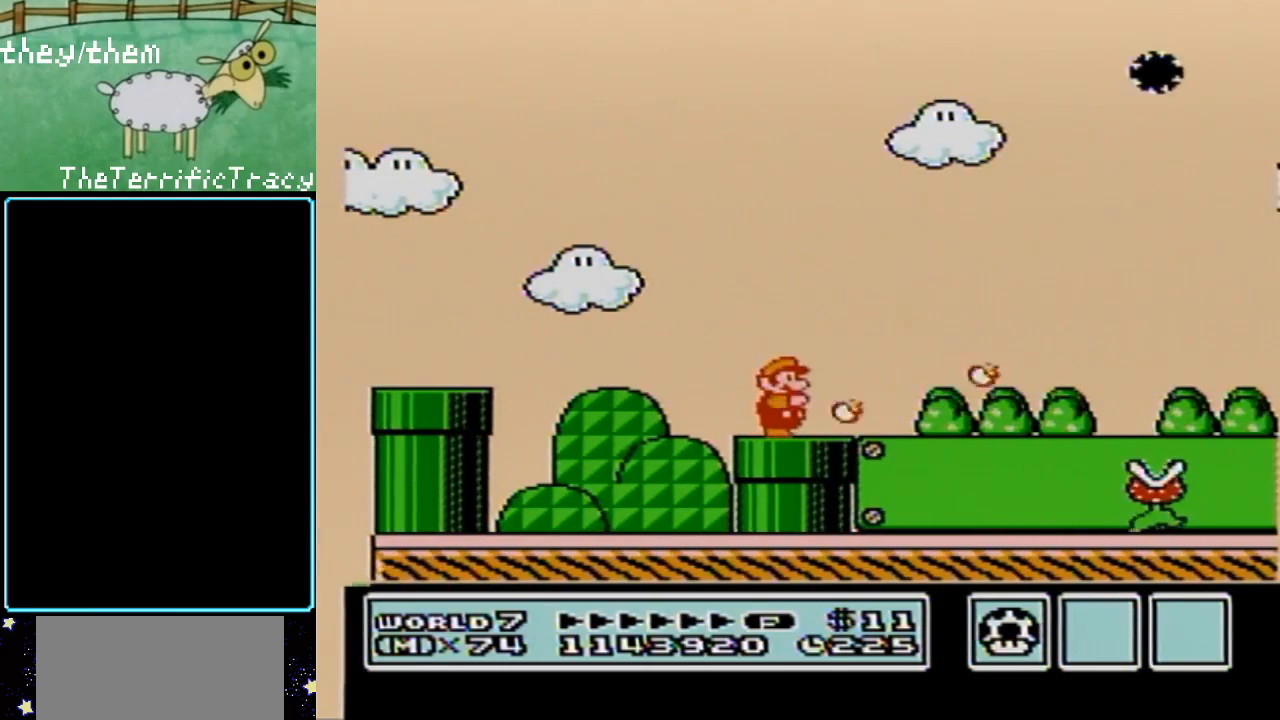
{"buttons": ["B"], "events": [[67, "B", "up"], [117, "DPAD_RIGHT", "up"], [150, "B", "down"], [350, "B", "up"], [383, "B", "down"]]}